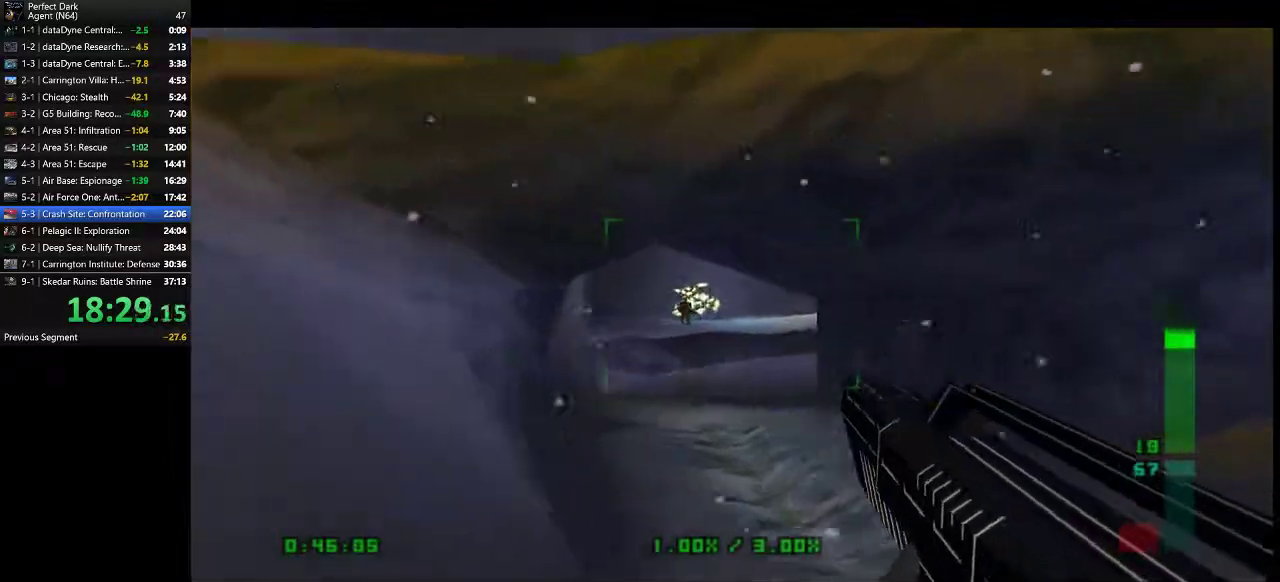
Gameplay with keyboard and mouse; each line is a JSON object with the keys and mouse buttons held at the frame after it. "events" lists presses ("down") and releases ("up") of ".", "/", "0", "1", "2", "3", "4", "5", "6", "7", "8", "9", "a", "alt_l", "alt_r", "b", "backslash", "backspace", "c", "caps_lock", "comma", "ctrl_l", "ctrl_r", "d", "e", "equals", "f", "g", "h", "i", "j", "k", "l", "lbracket", "m", "minus", "n", "o", "p", "q", "quote", "r", "rbracket", "return", "s", "semicolon", "shift_l", "shift_r", "space", "super", "t", "tab", "tilde", "u", "v", "w", "x", "y", "z", "mouse_left" and "mouse_right" between this image and that frame as [ms after this image, input, new state], when the widget could be followed in between. "mouse_left", "mouse_right" = the "left", "right" buttons of the "mouse" list. No other keys are recorded. Mouse movement is not recorded.
{"keys": ["a", "w"], "mouse": [], "events": [[333, "a", "down"]]}
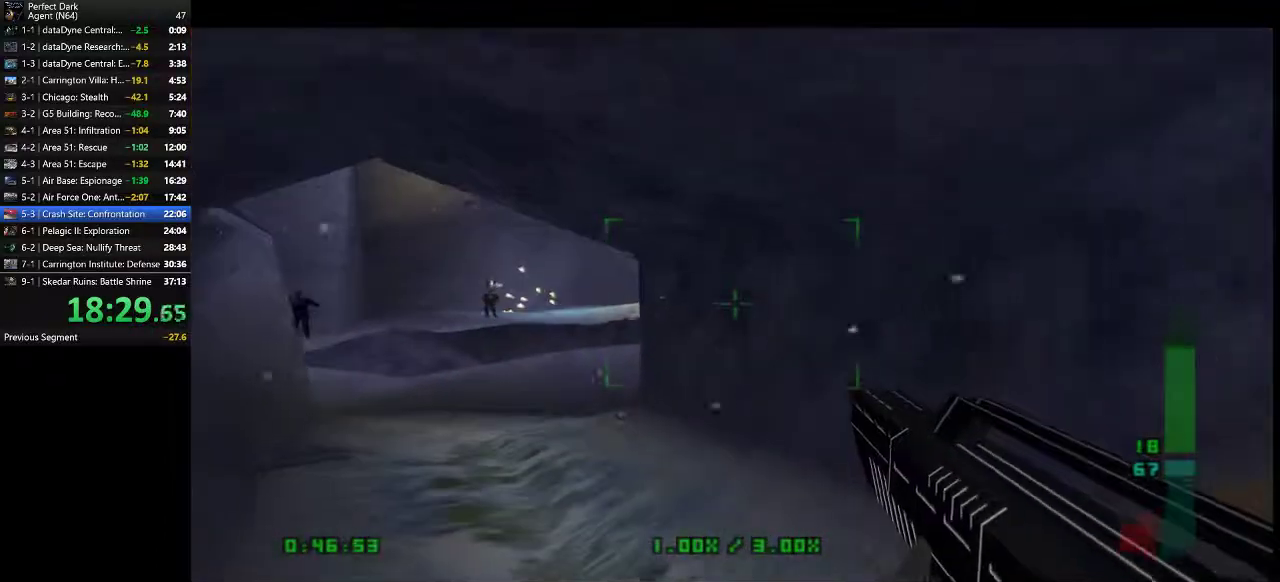
{"keys": ["a", "w"], "mouse": [], "events": []}
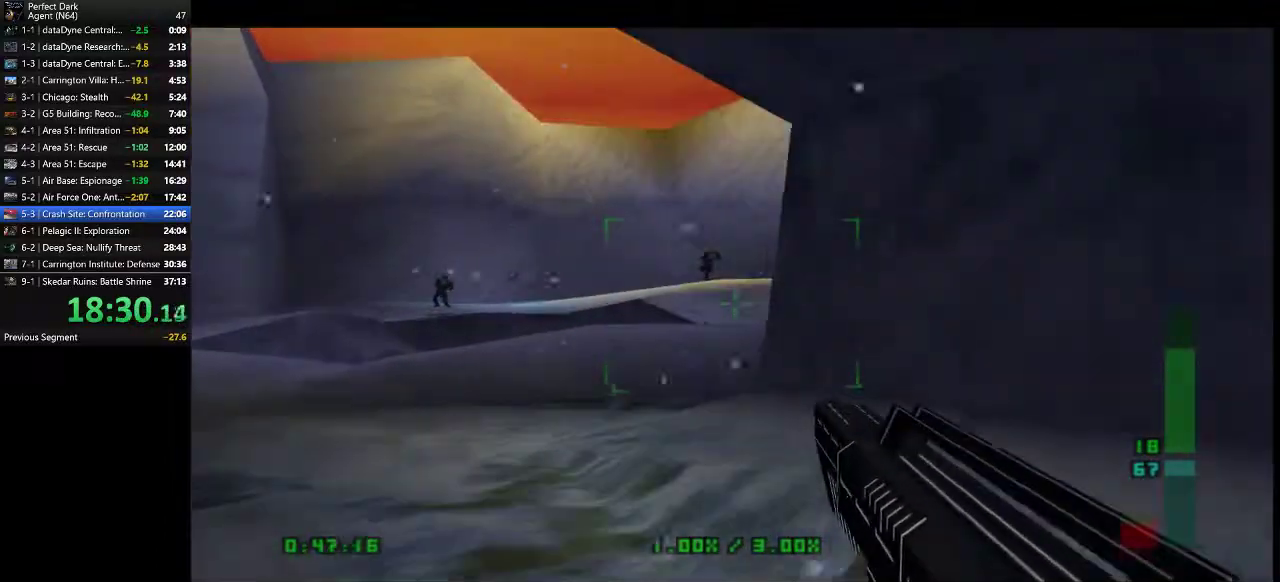
{"keys": ["w"], "mouse": ["left"], "events": [[33, "a", "up"], [317, "mouse_left", "down"]]}
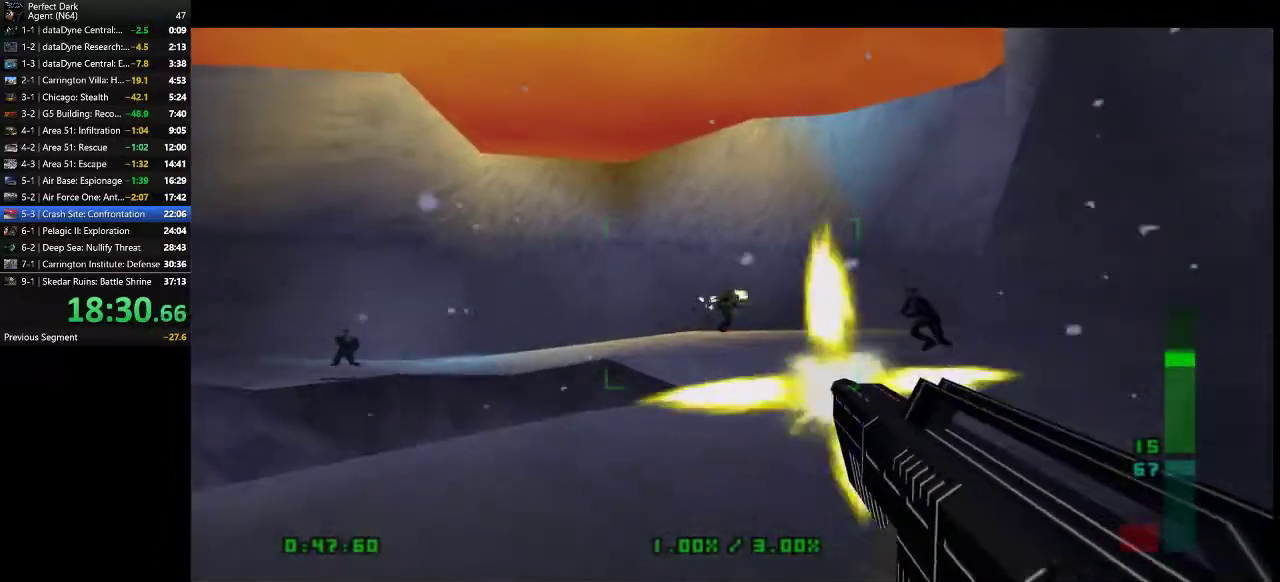
{"keys": ["w"], "mouse": [], "events": [[133, "a", "down"], [200, "mouse_left", "up"], [333, "a", "up"]]}
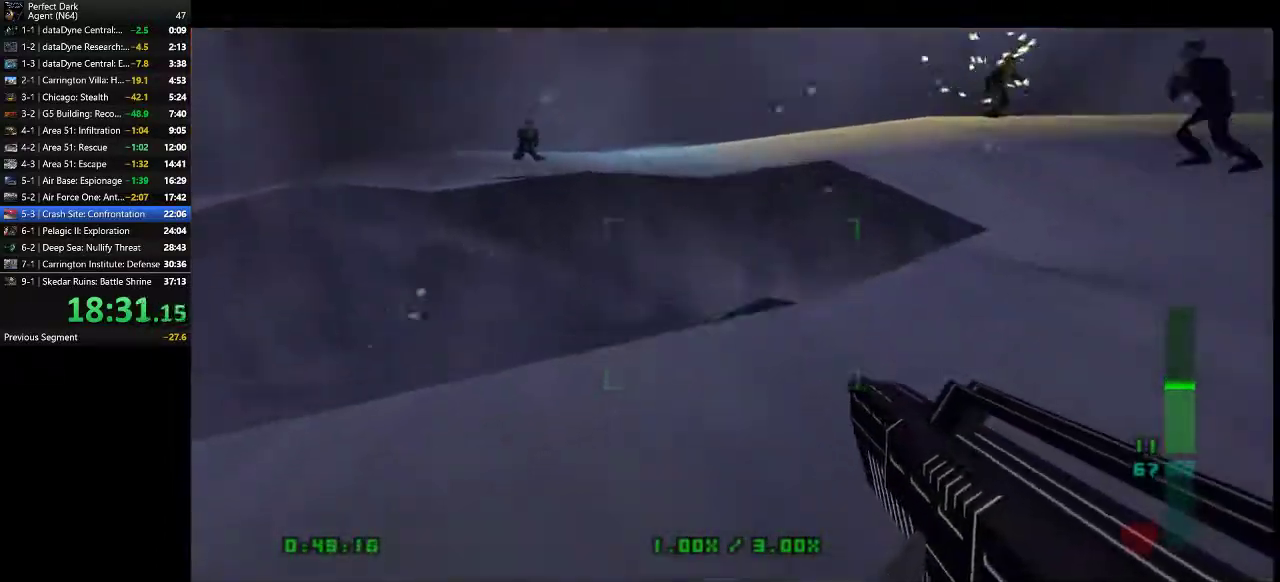
{"keys": [], "mouse": [], "events": [[283, "a", "down"], [317, "a", "up"], [317, "w", "up"]]}
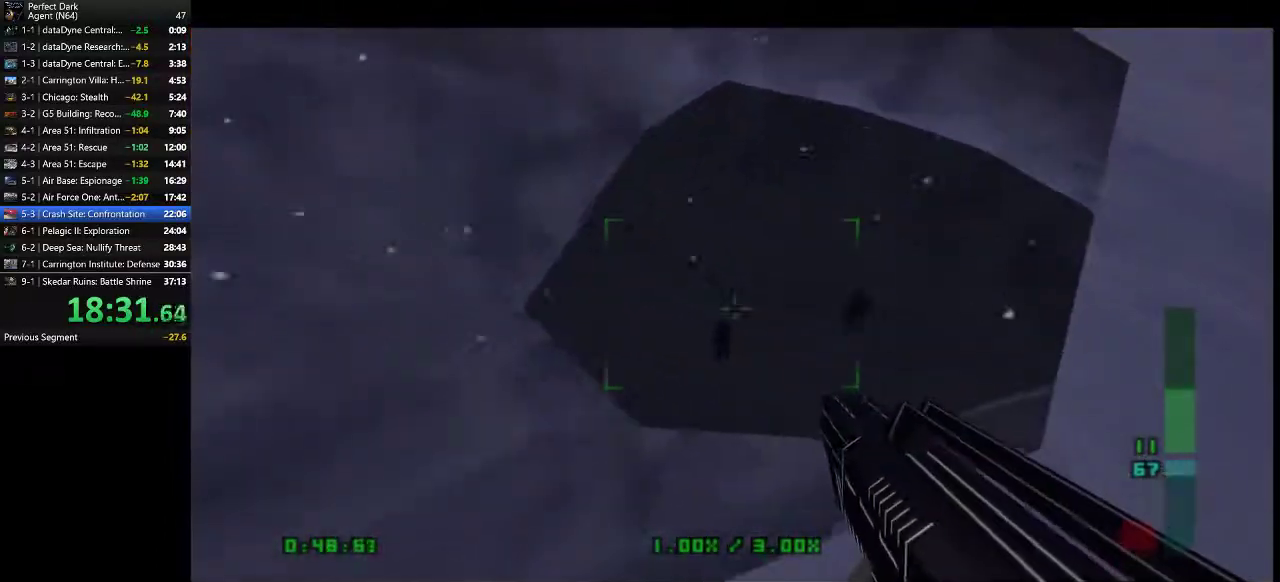
{"keys": [], "mouse": ["left"], "events": [[267, "mouse_left", "down"]]}
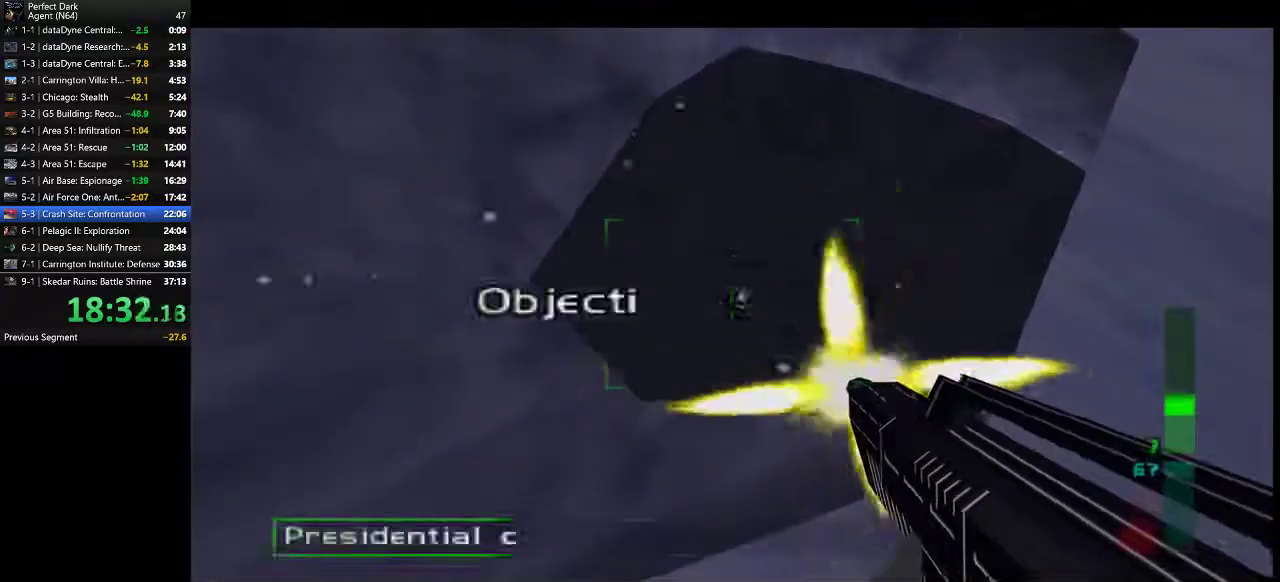
{"keys": ["a", "w"], "mouse": [], "events": [[17, "s", "down"], [150, "a", "down"], [150, "mouse_left", "up"], [150, "s", "up"], [250, "e", "down"], [333, "w", "down"], [367, "e", "up"]]}
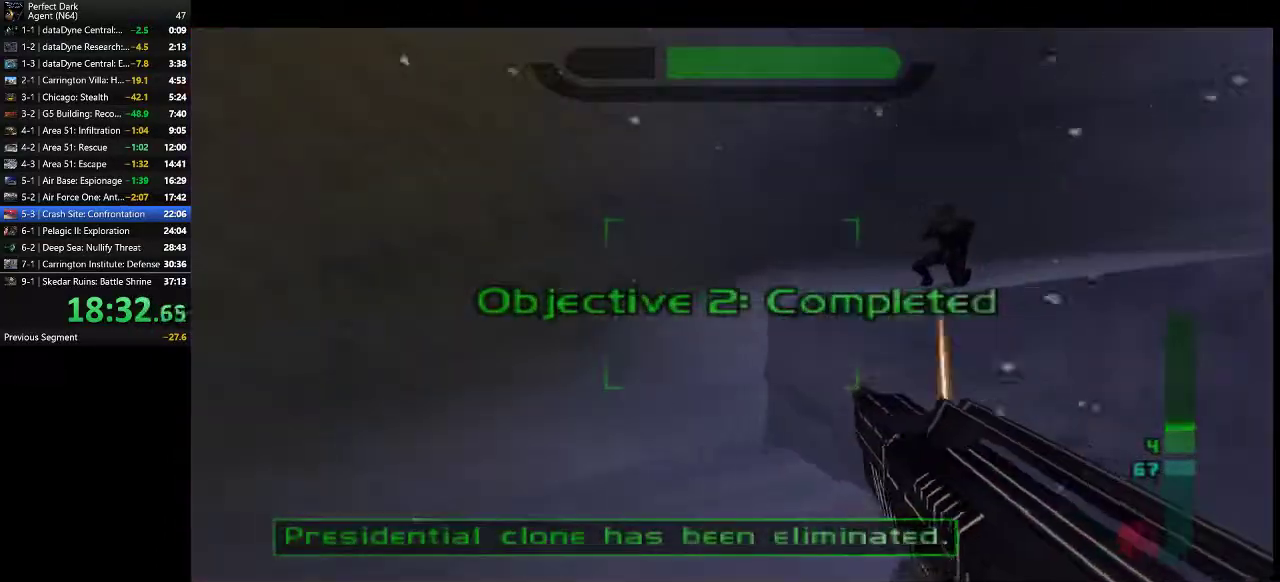
{"keys": ["a", "w"], "mouse": [], "events": []}
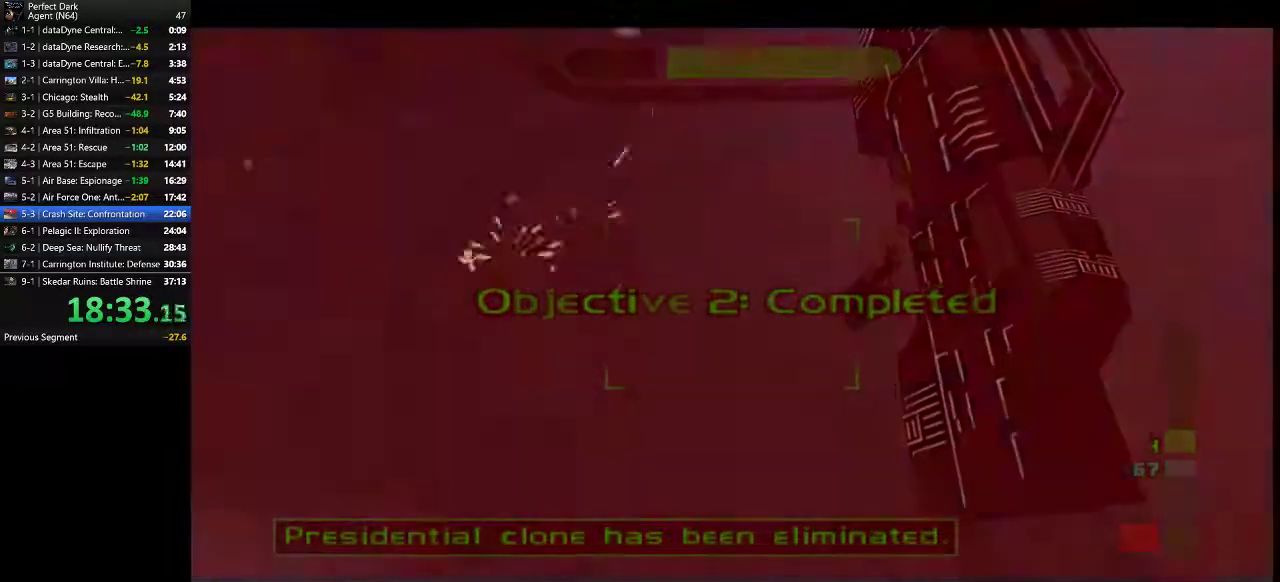
{"keys": ["a", "w"], "mouse": [], "events": []}
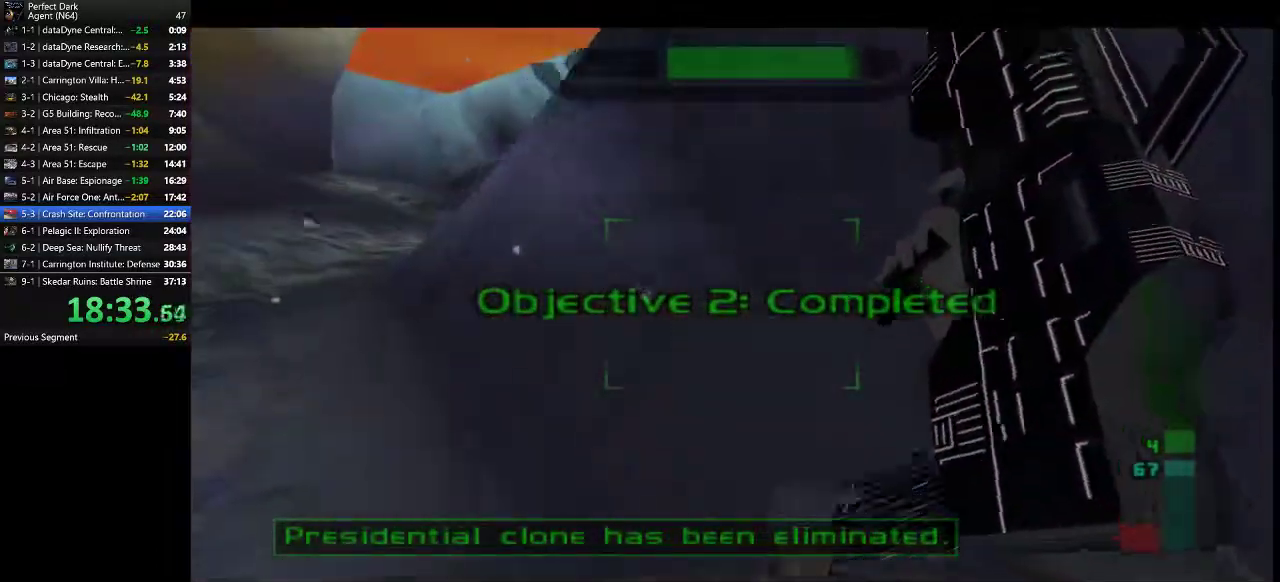
{"keys": ["a", "w"], "mouse": [], "events": []}
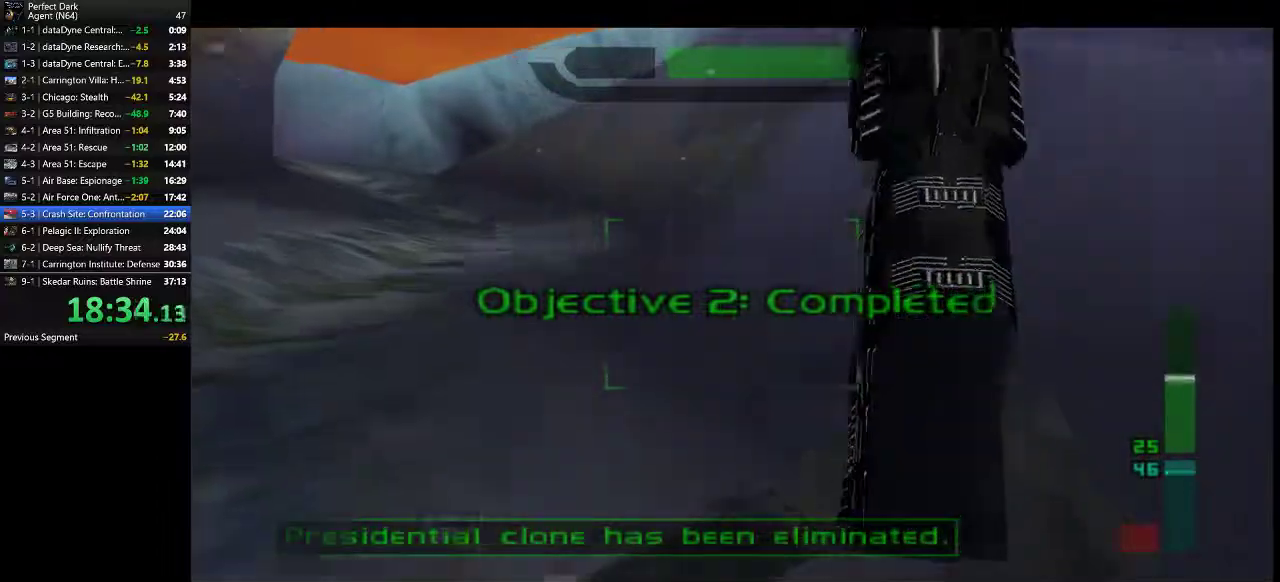
{"keys": ["a", "w"], "mouse": [], "events": []}
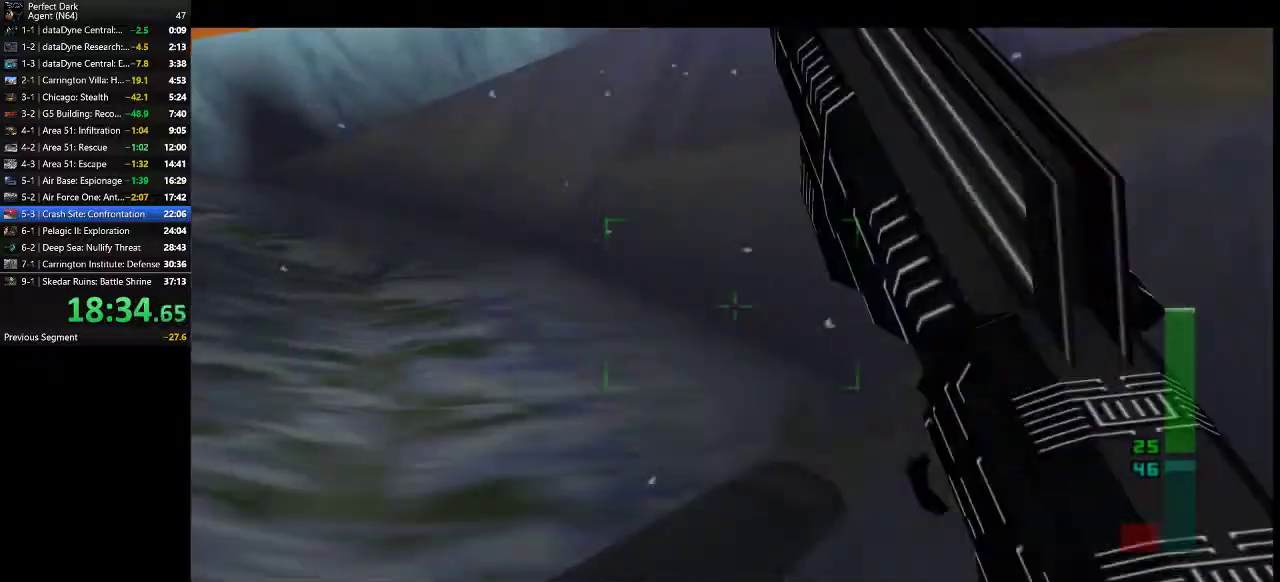
{"keys": ["a", "w"], "mouse": [], "events": []}
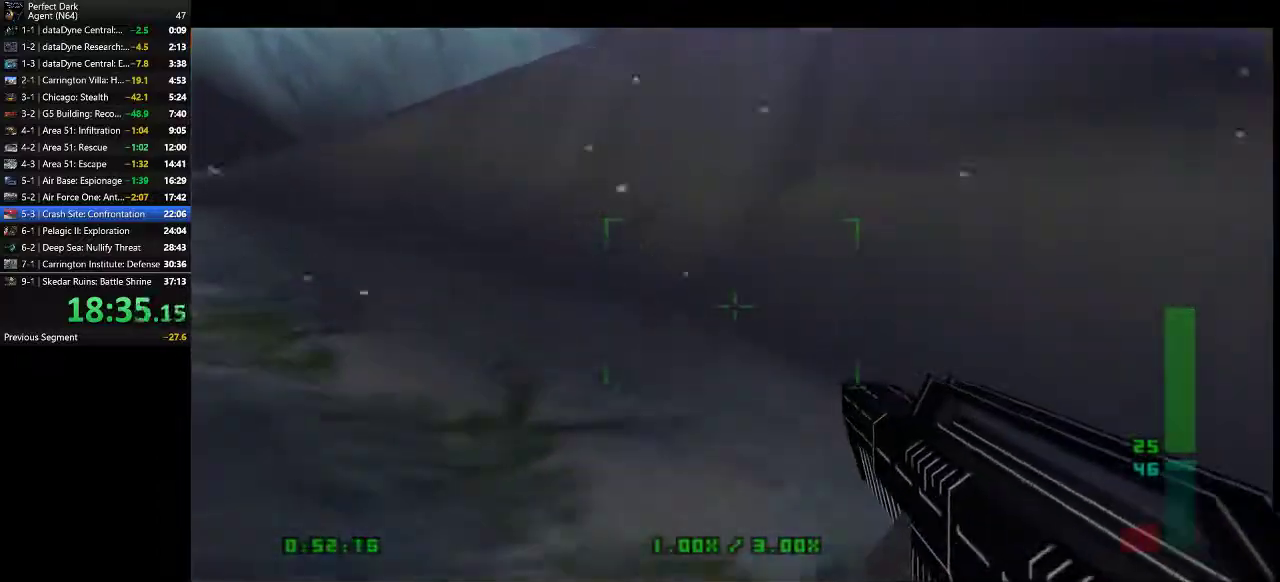
{"keys": ["a", "w"], "mouse": [], "events": []}
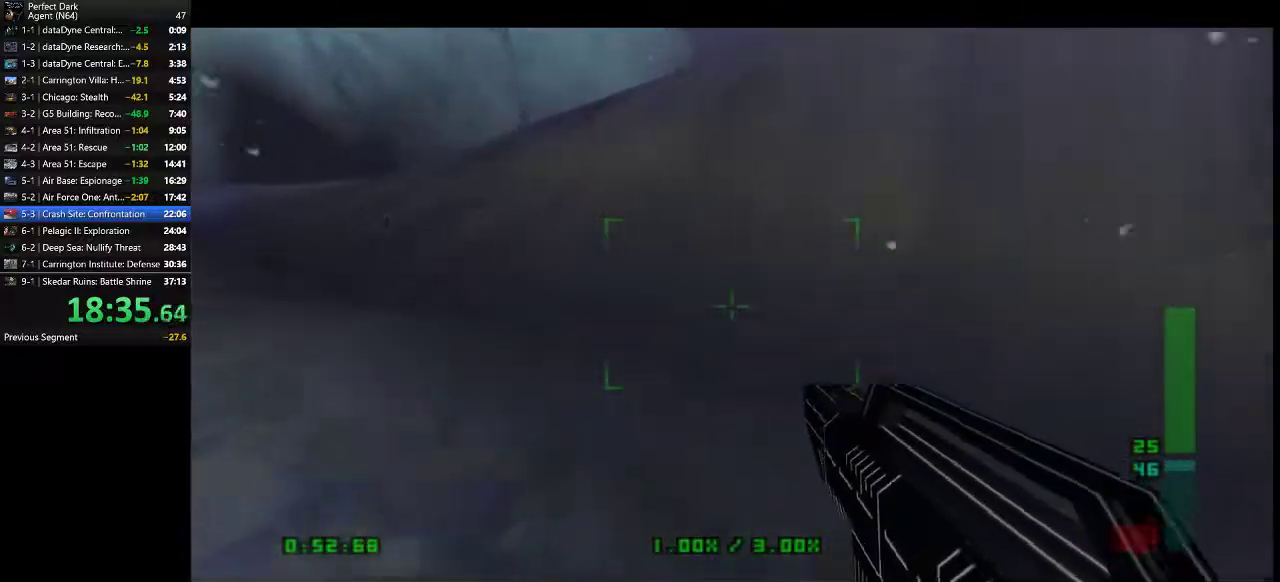
{"keys": ["a", "w"], "mouse": [], "events": []}
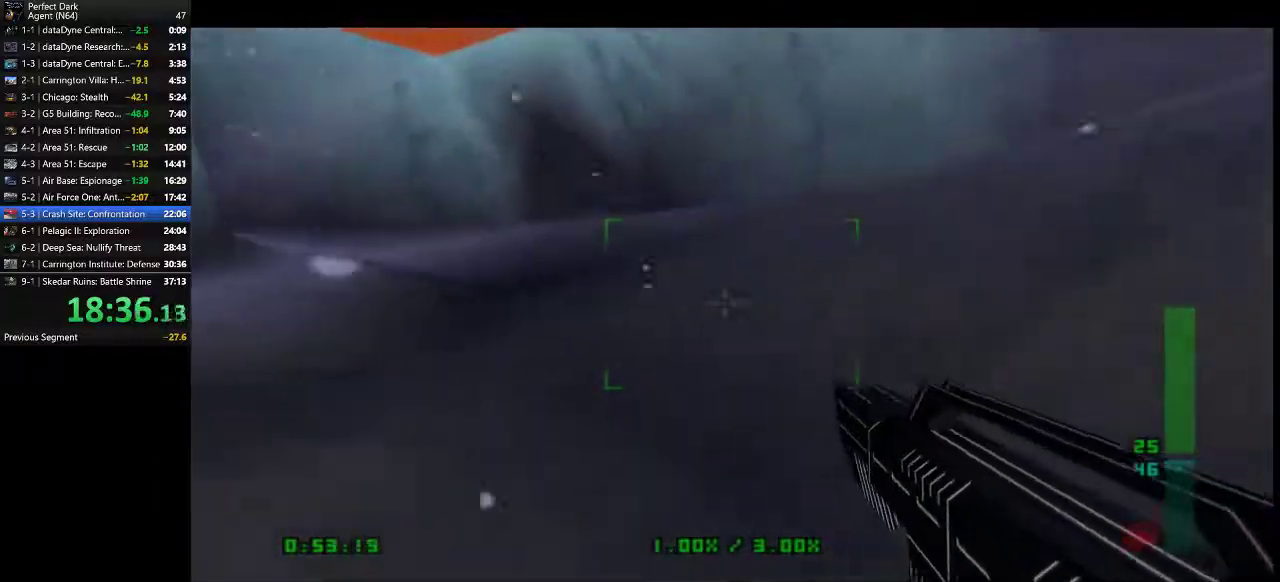
{"keys": ["a", "w"], "mouse": [], "events": []}
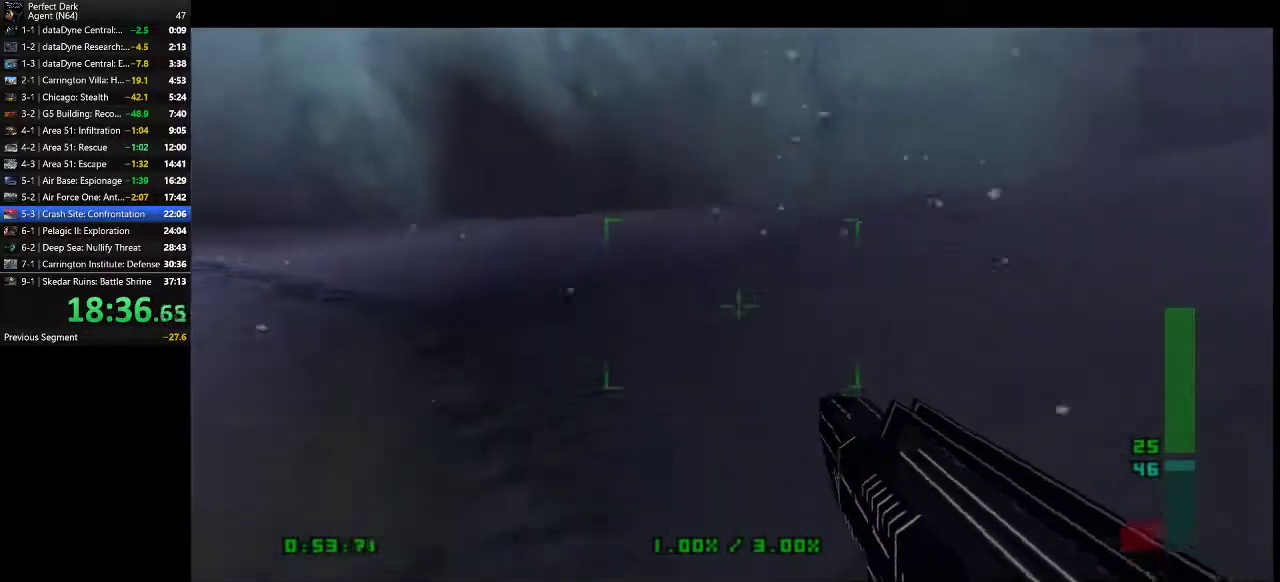
{"keys": ["a", "w"], "mouse": [], "events": []}
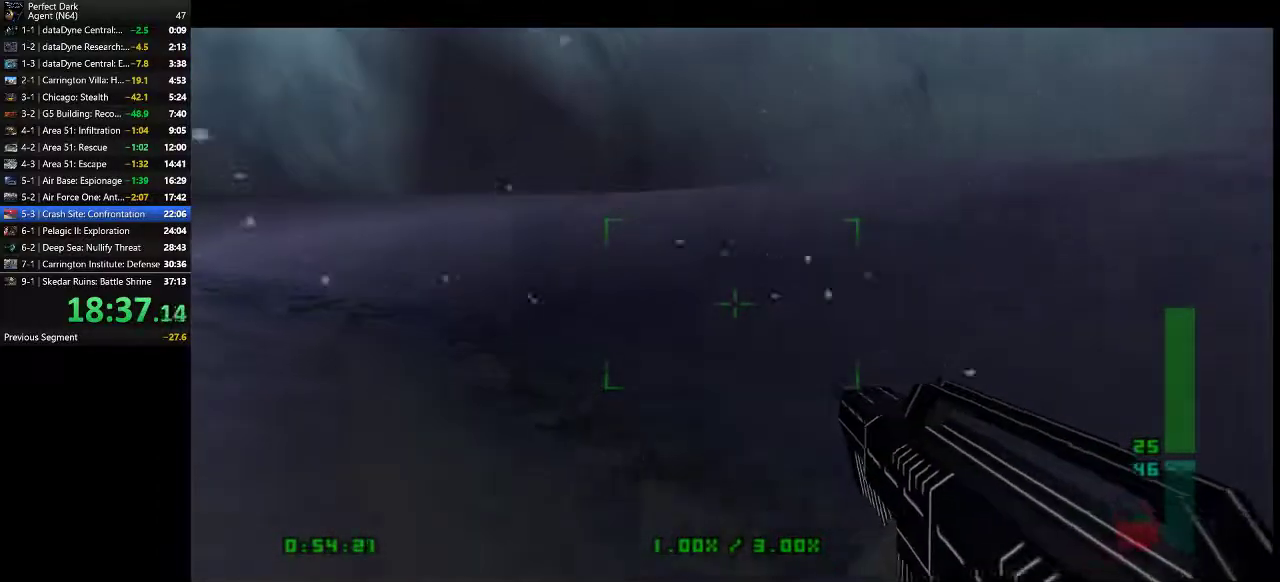
{"keys": ["a", "w"], "mouse": [], "events": []}
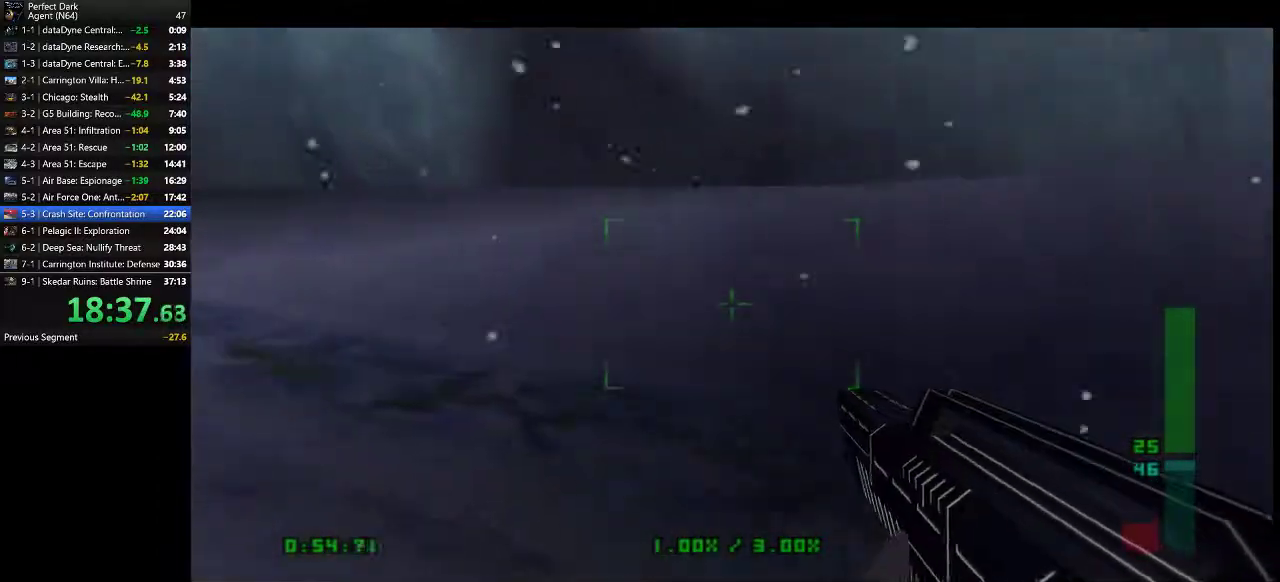
{"keys": ["a", "w"], "mouse": [], "events": []}
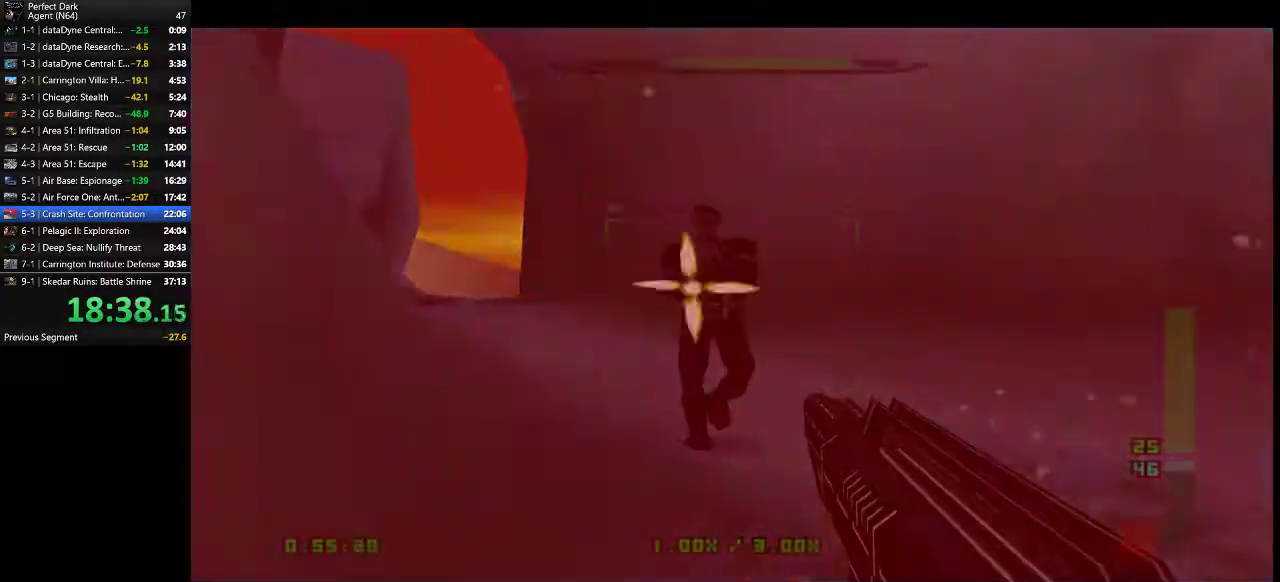
{"keys": ["a", "w"], "mouse": ["left"], "events": [[50, "mouse_left", "down"], [117, "a", "up"], [367, "a", "down"]]}
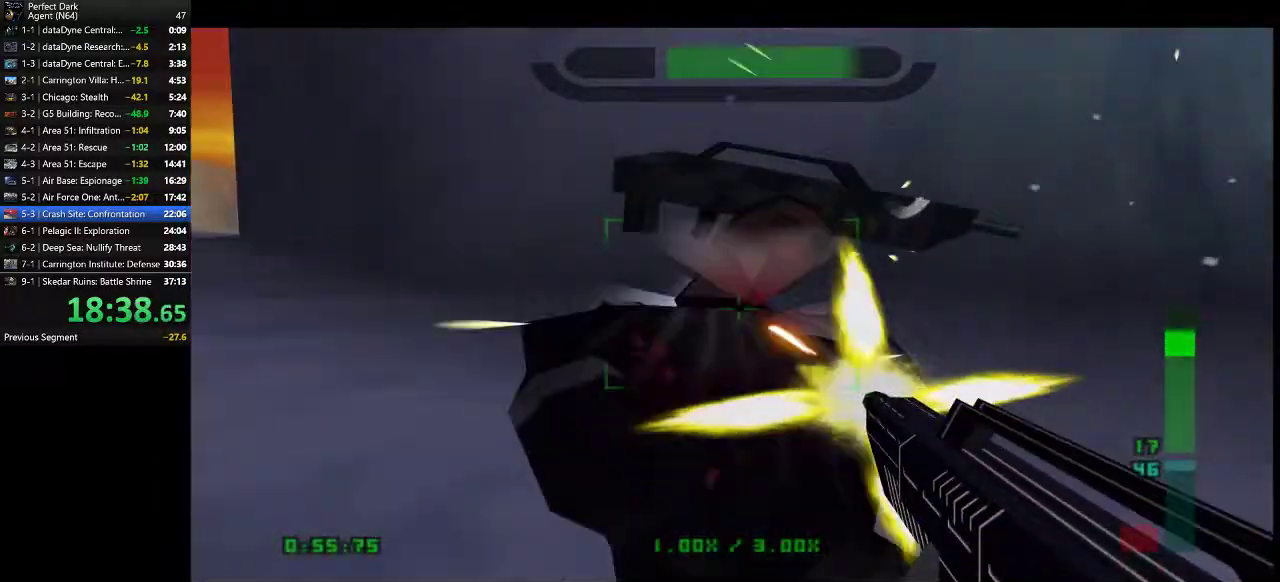
{"keys": ["a", "w"], "mouse": [], "events": [[67, "mouse_left", "up"]]}
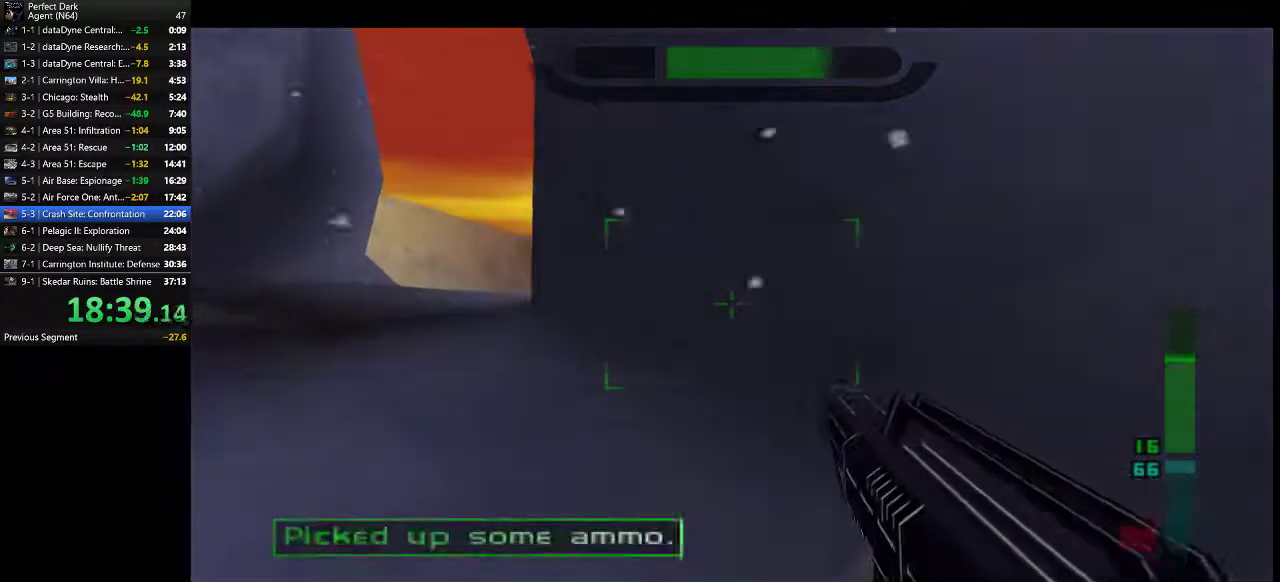
{"keys": ["a", "w"], "mouse": [], "events": []}
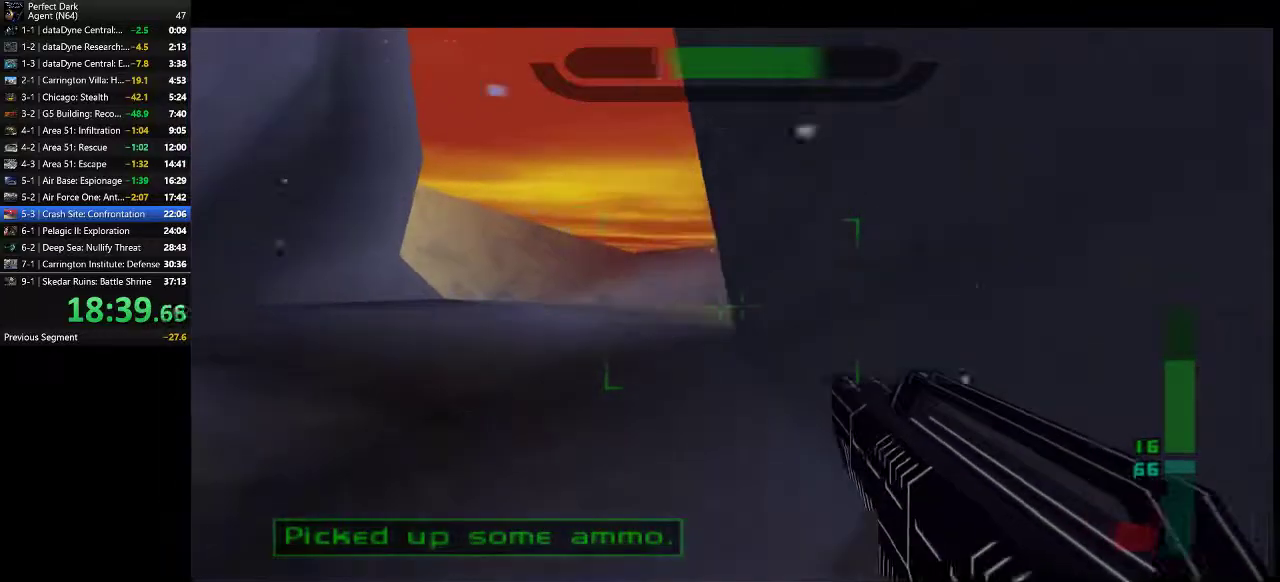
{"keys": ["a", "w"], "mouse": [], "events": []}
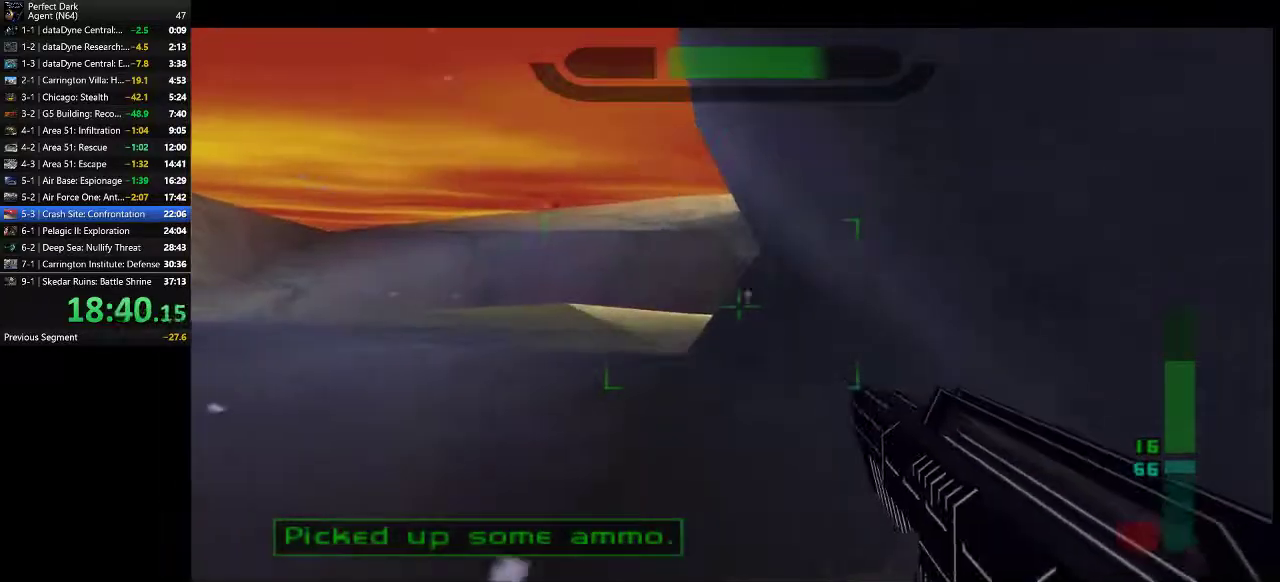
{"keys": ["a", "w"], "mouse": [], "events": []}
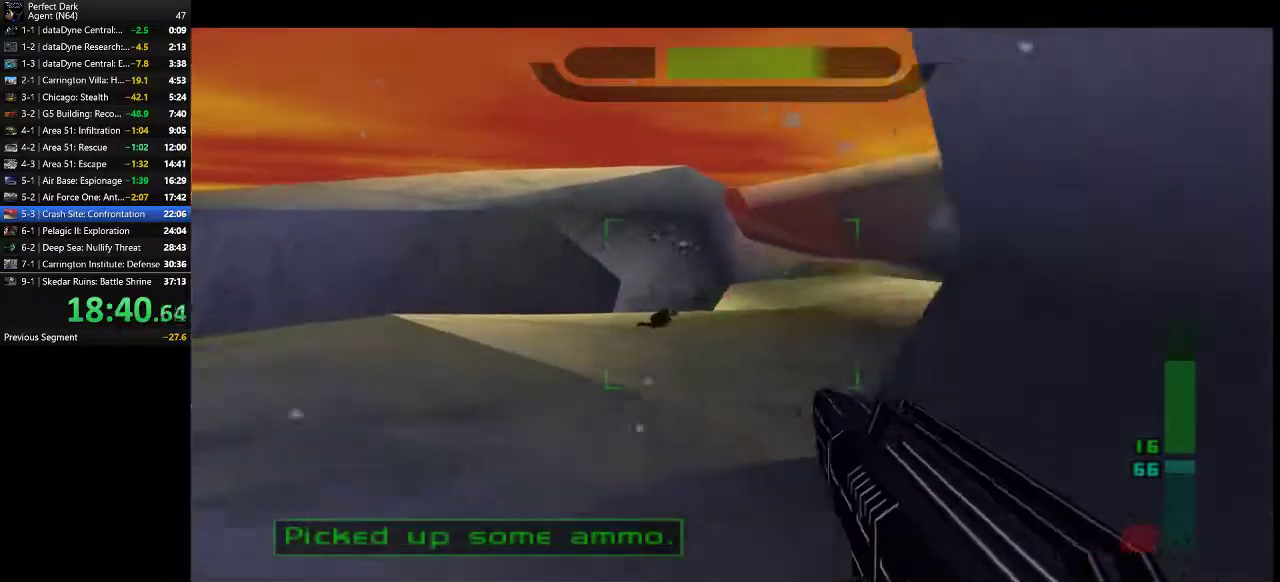
{"keys": ["w"], "mouse": ["left"], "events": [[33, "a", "up"], [217, "mouse_left", "down"]]}
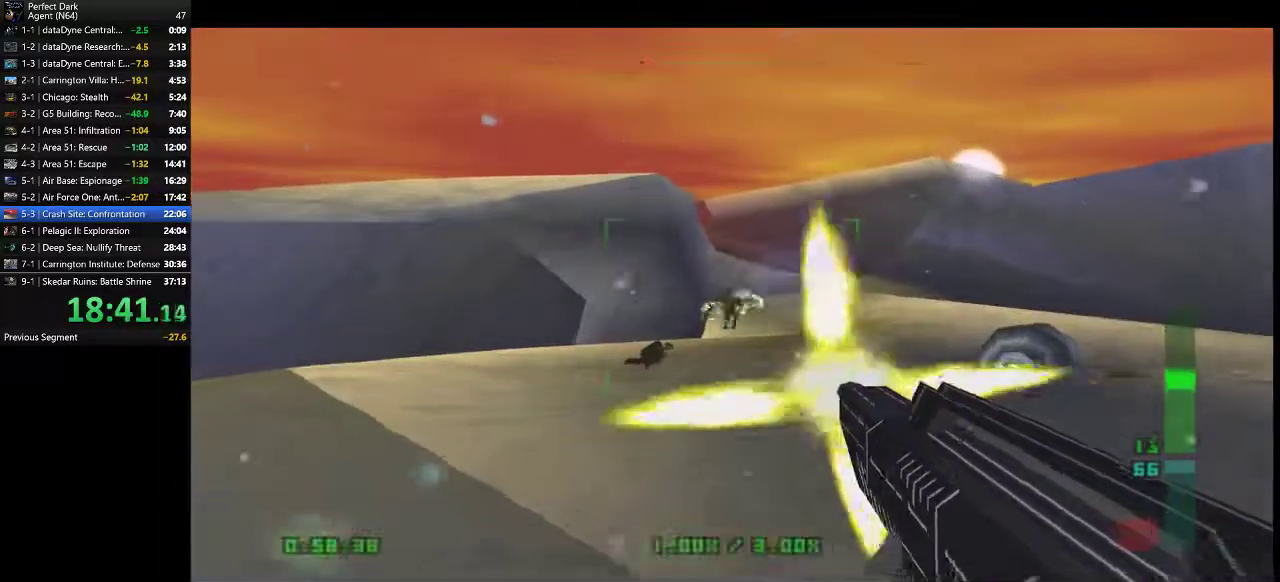
{"keys": ["w"], "mouse": [], "events": [[300, "mouse_left", "up"]]}
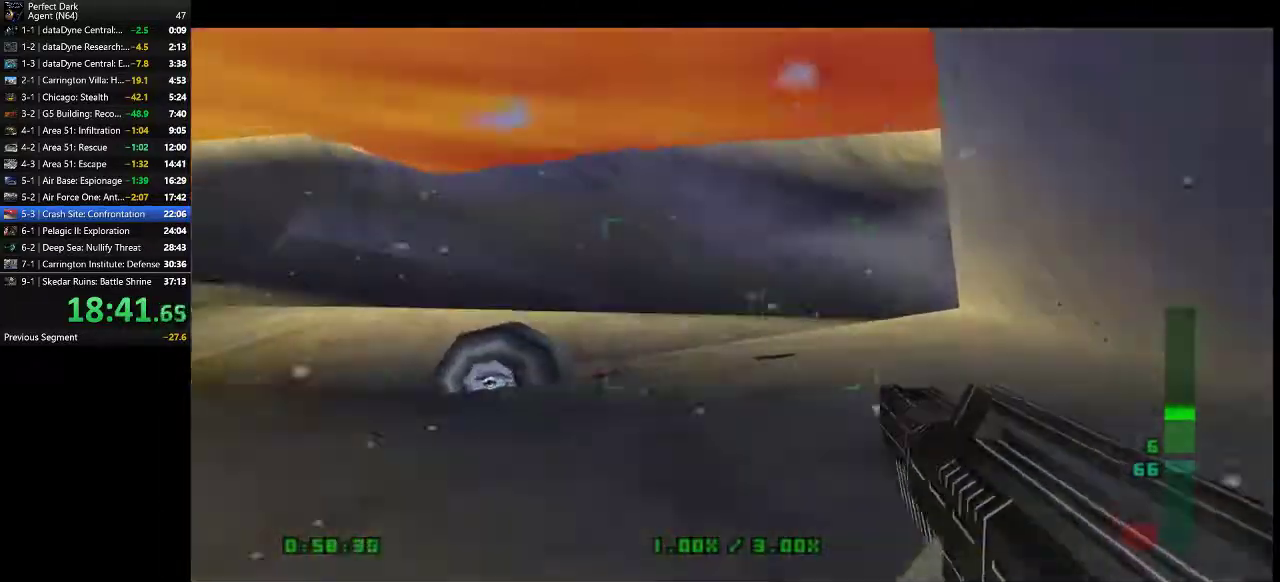
{"keys": ["a", "w"], "mouse": [], "events": [[400, "e", "down"], [467, "a", "down"], [467, "e", "up"]]}
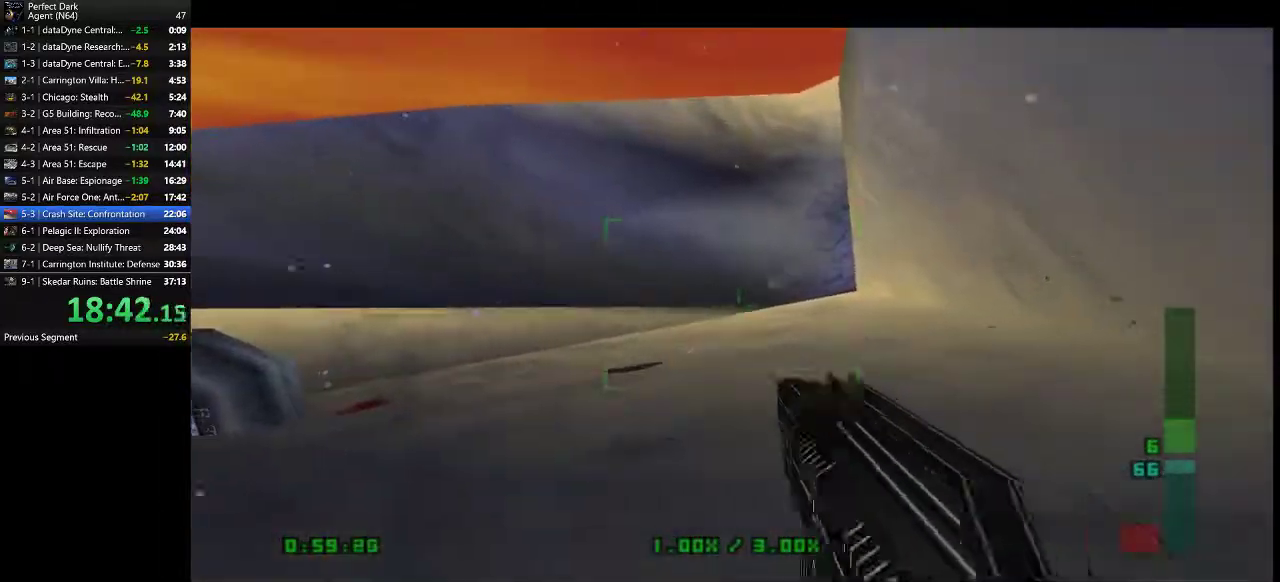
{"keys": ["q", "w"], "mouse": [], "events": [[317, "a", "up"], [483, "q", "down"]]}
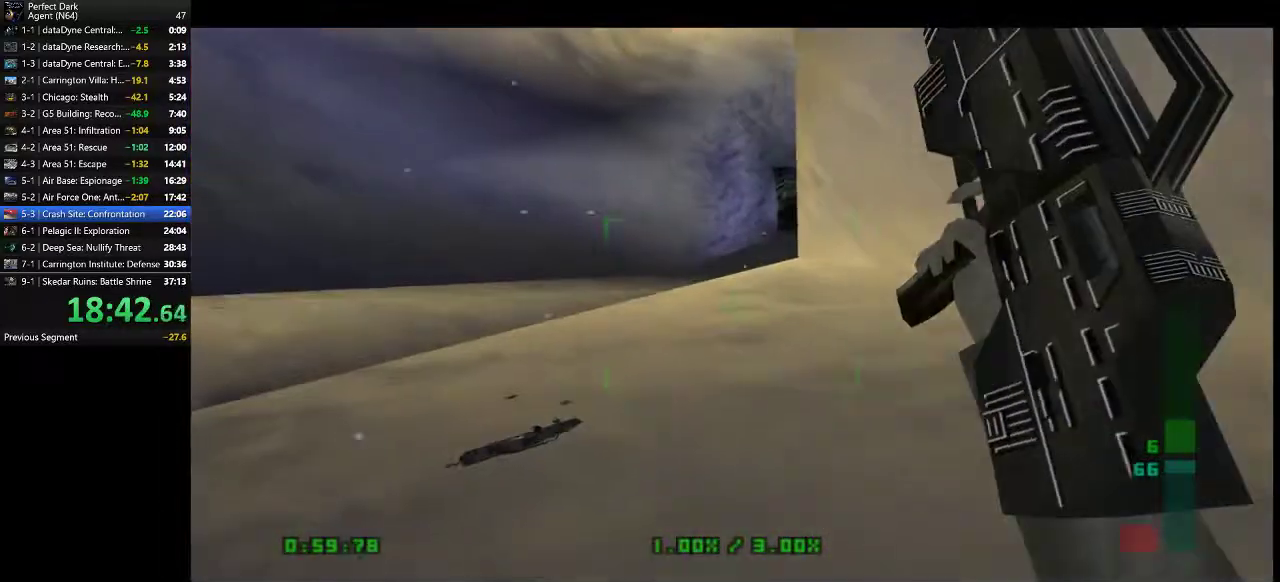
{"keys": [], "mouse": [], "events": [[167, "w", "up"], [500, "q", "up"]]}
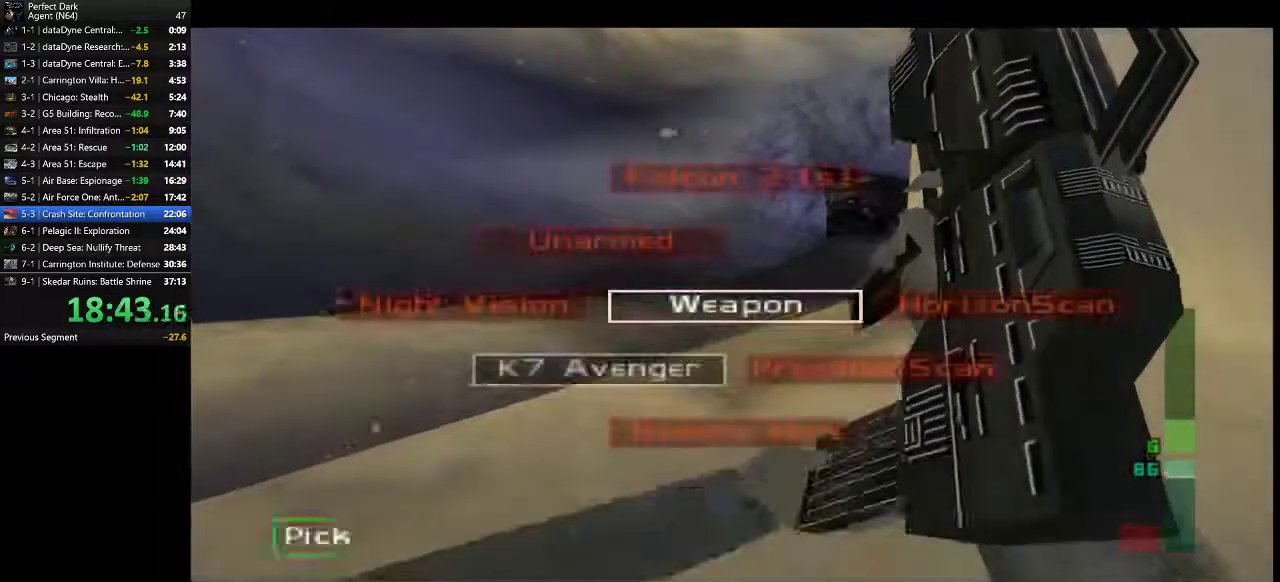
{"keys": ["a", "w"], "mouse": [], "events": [[100, "w", "down"], [383, "a", "down"]]}
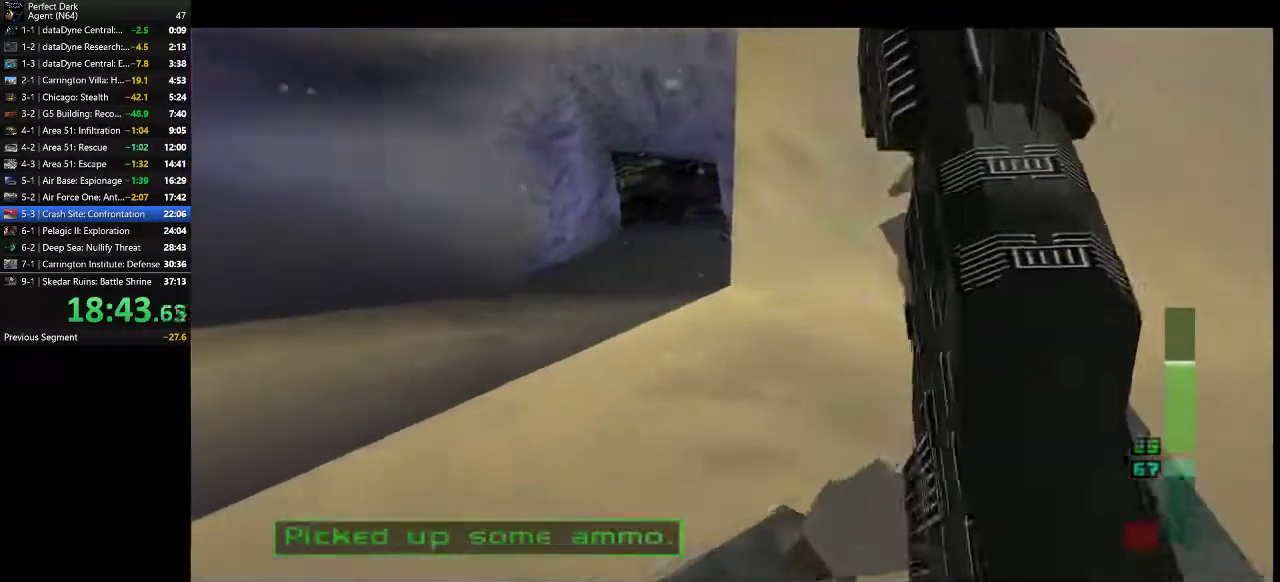
{"keys": ["a", "w"], "mouse": [], "events": []}